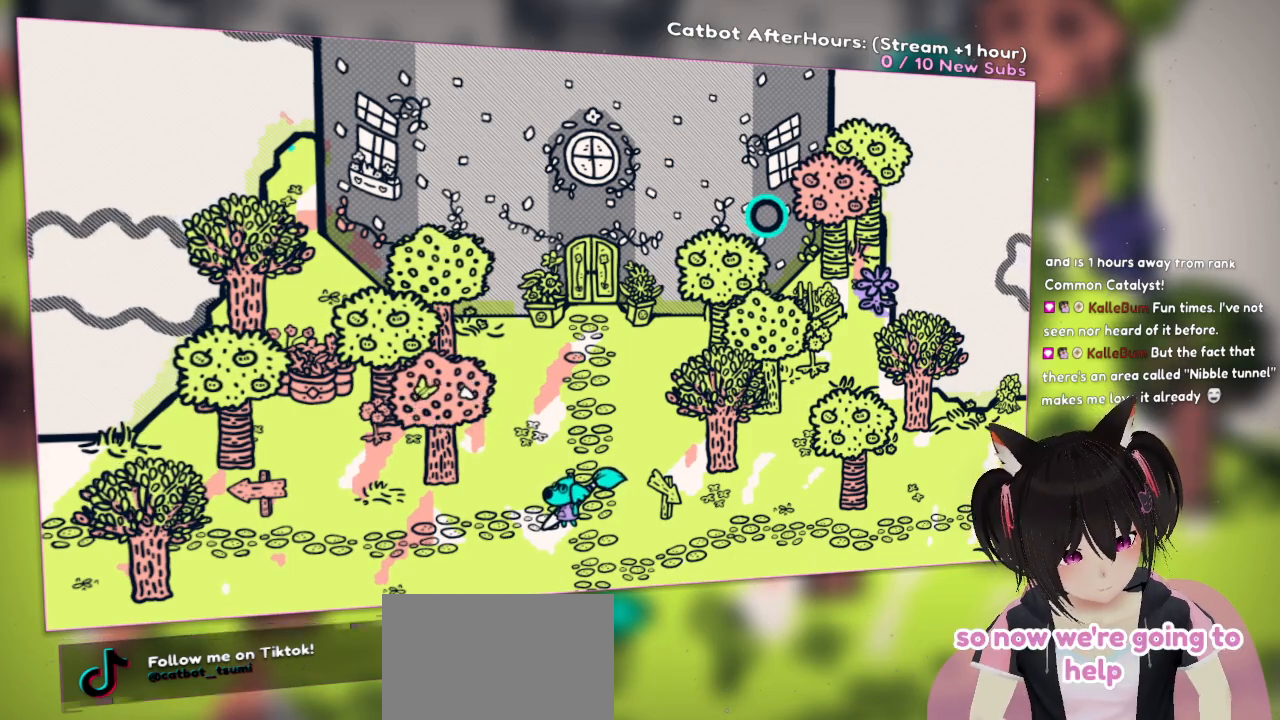
Gameplay with a controller (Nintendo layout); each line is a JSON object with the inputs held at the frame after it (dt_ms = milliseconds from this image to that frame). "events" lists button and stick changes between this image and that frame as [ms after this image, input, new state], when the widget could be followed in between.
{"dt_ms": 500, "buttons": [], "left_stick": "left", "right_stick": "center", "events": [[417, "left_stick", "left"]]}
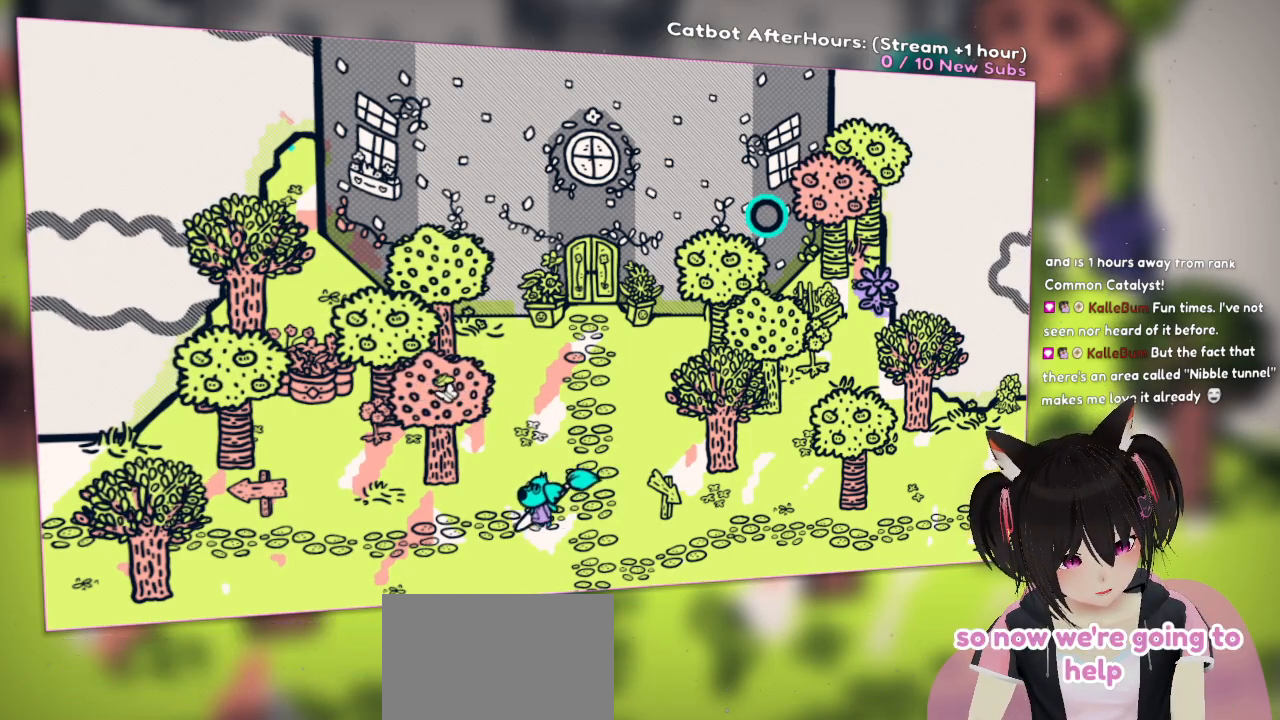
{"dt_ms": 500, "buttons": [], "left_stick": "left", "right_stick": "center", "events": []}
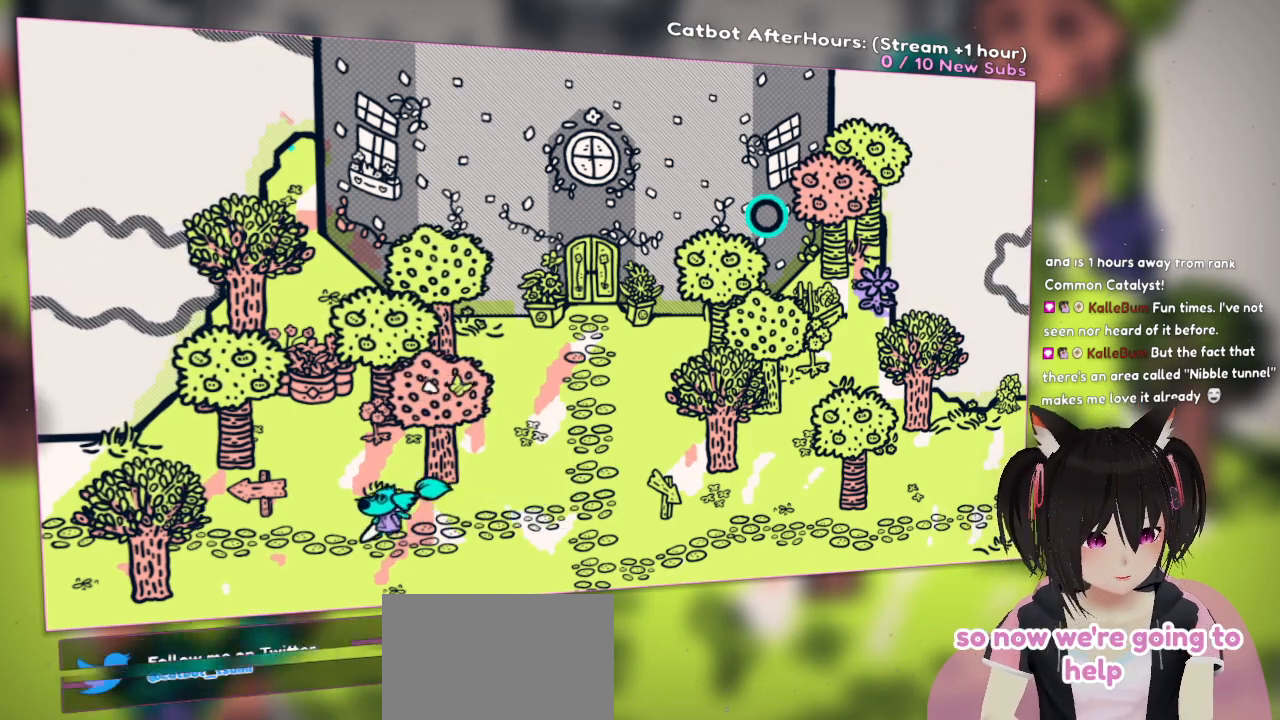
{"dt_ms": 500, "buttons": [], "left_stick": "left", "right_stick": "center", "events": []}
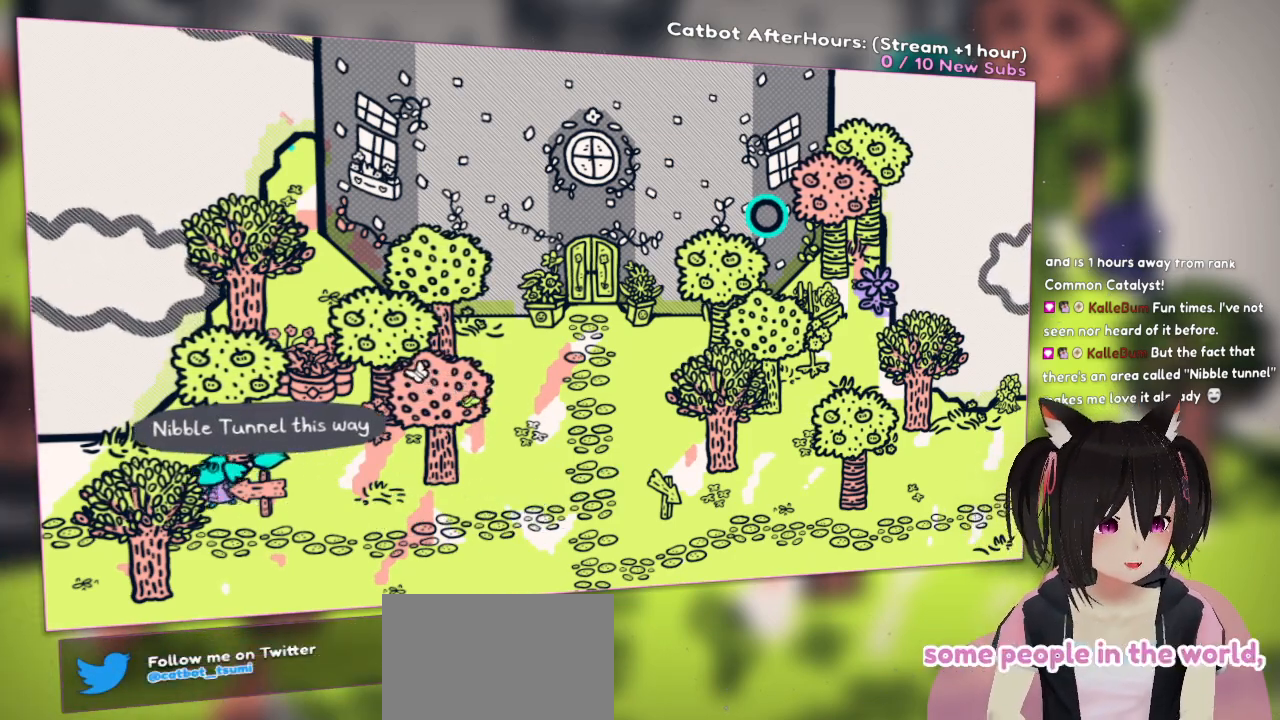
{"dt_ms": 500, "buttons": [], "left_stick": "left", "right_stick": "center", "events": []}
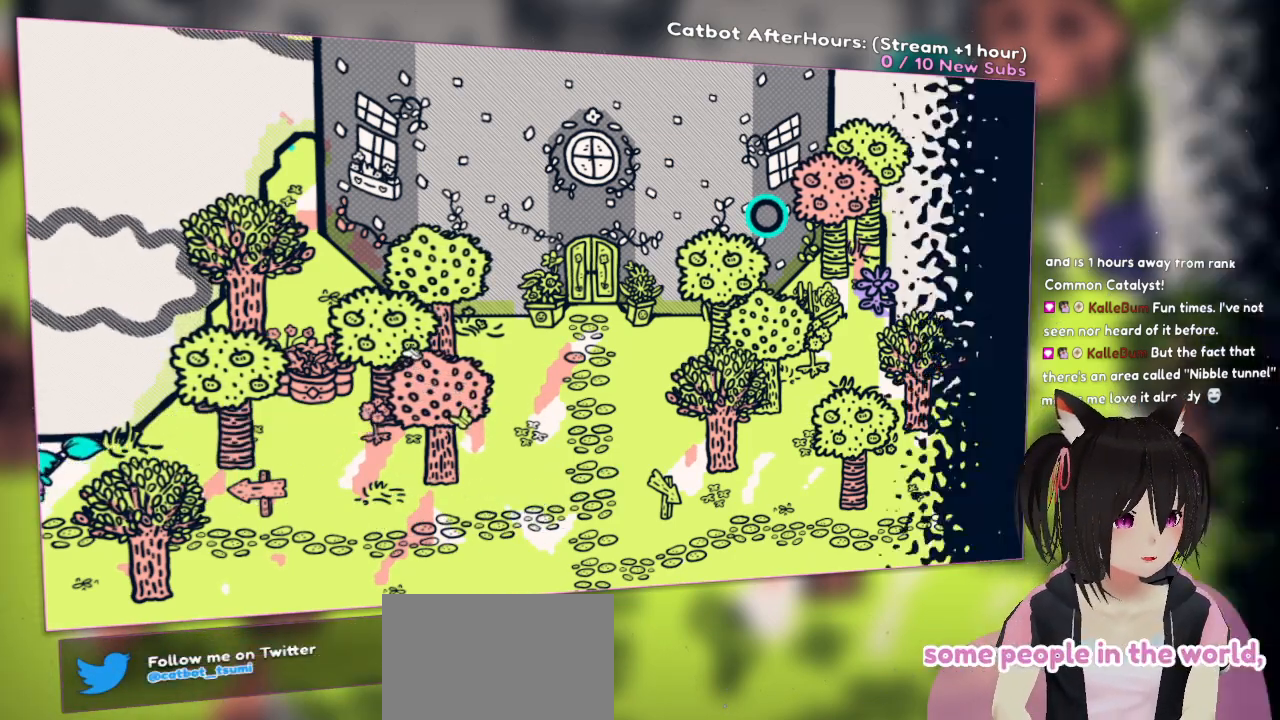
{"dt_ms": 500, "buttons": [], "left_stick": "left", "right_stick": "center", "events": []}
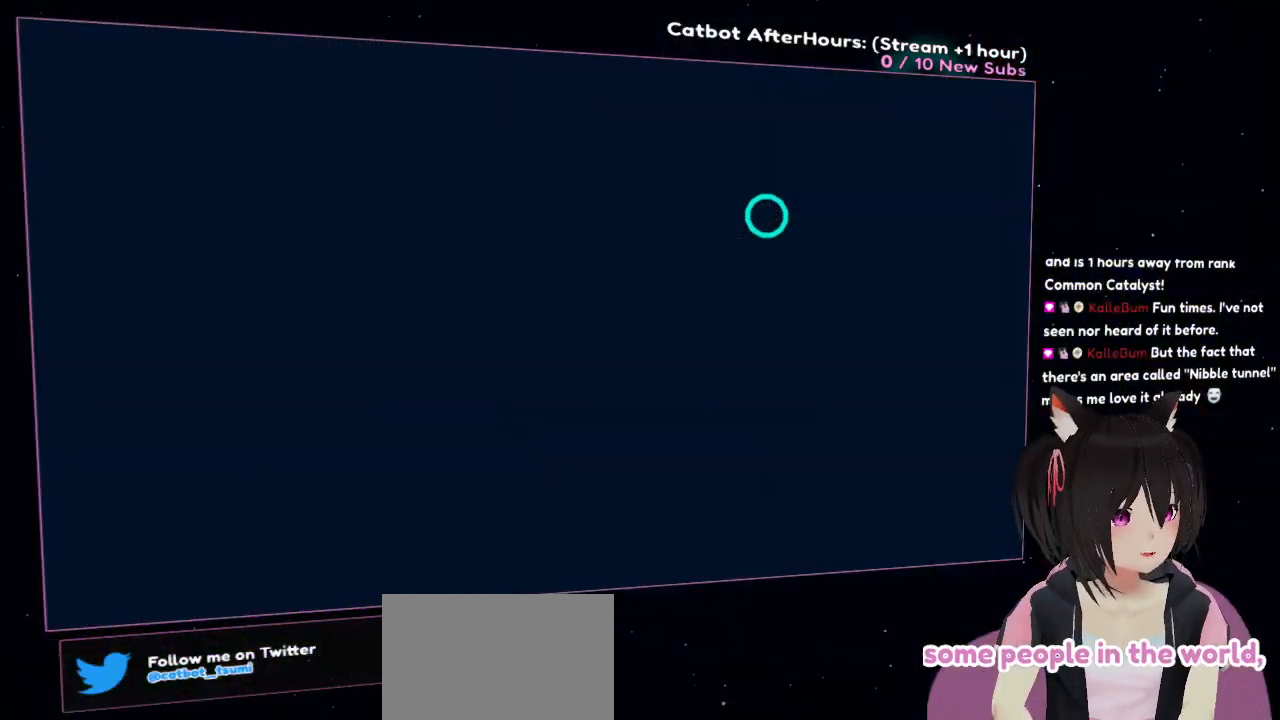
{"dt_ms": 500, "buttons": [], "left_stick": "center", "right_stick": "center", "events": [[133, "left_stick", "center"]]}
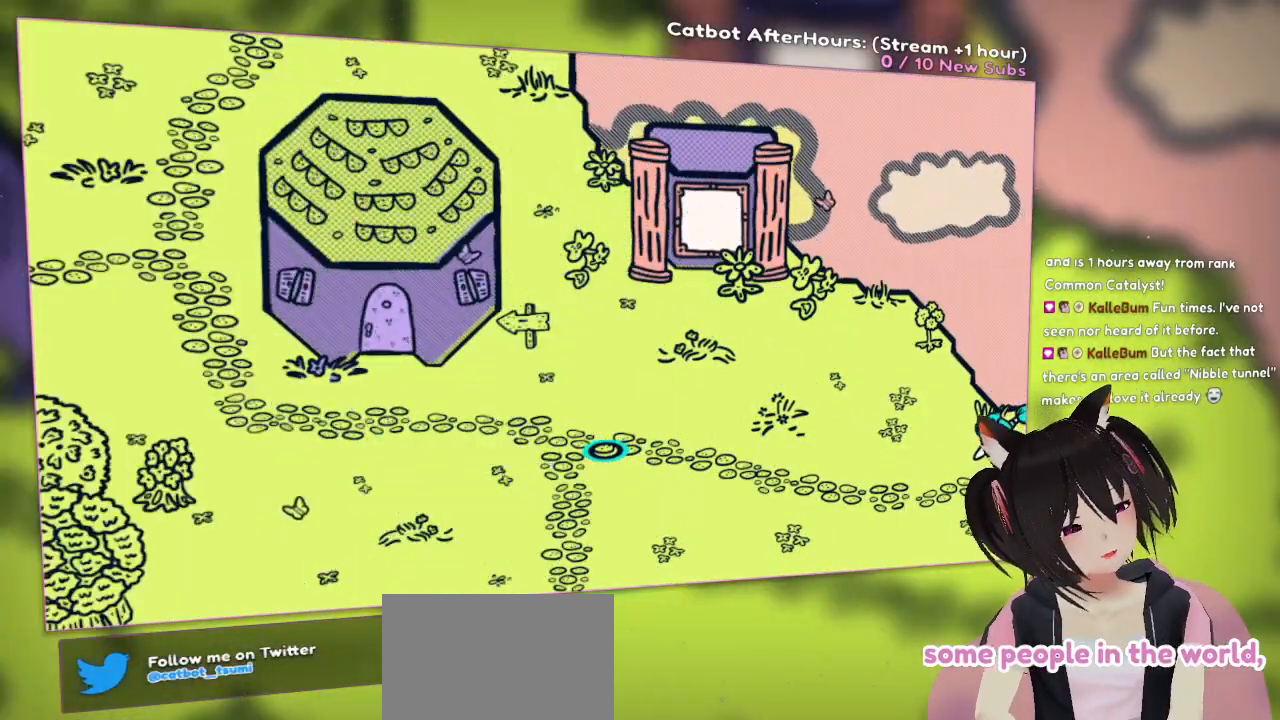
{"dt_ms": 500, "buttons": [], "left_stick": "left", "right_stick": "center"}
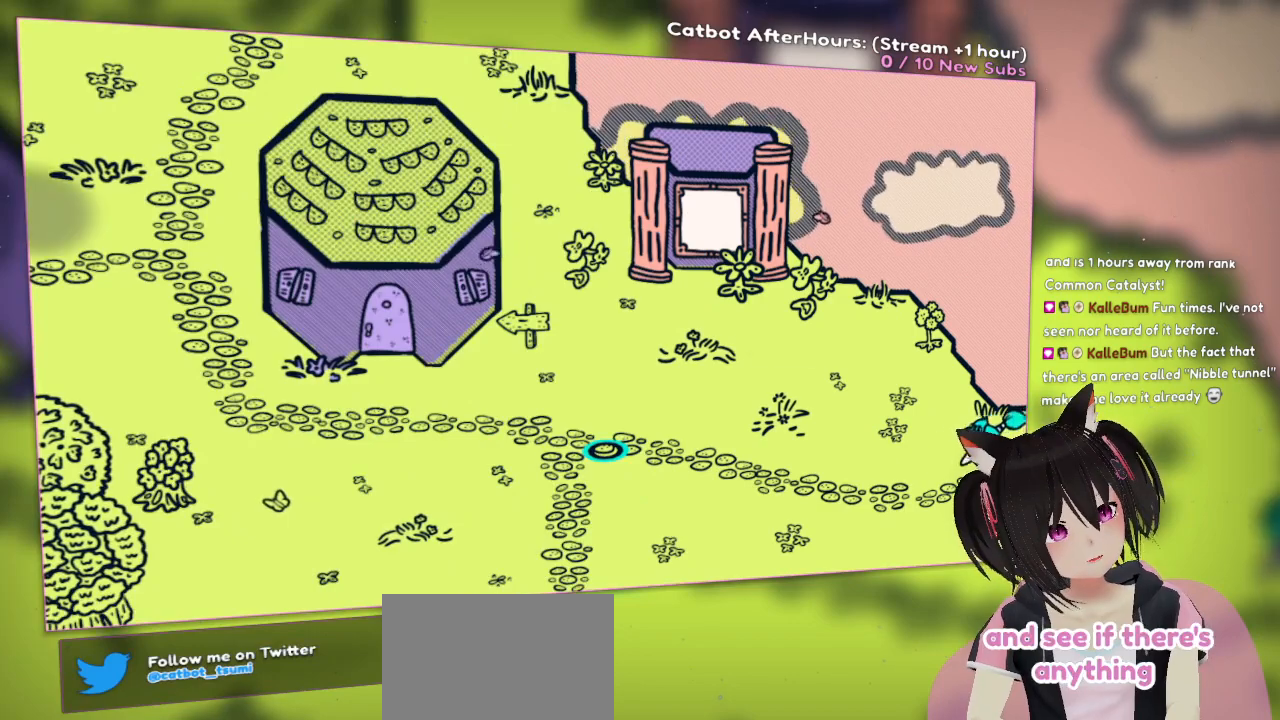
{"dt_ms": 1000, "buttons": [], "left_stick": "left", "right_stick": "center"}
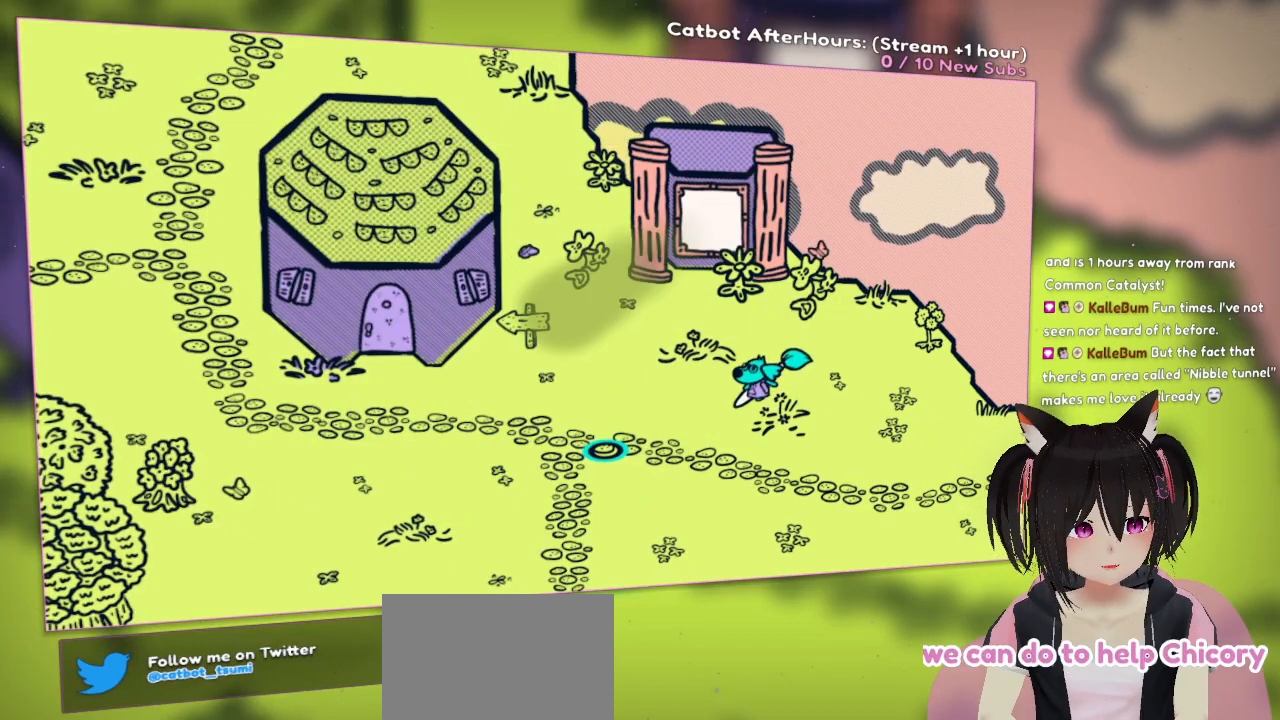
{"dt_ms": 500, "buttons": [], "left_stick": "left", "right_stick": "center", "events": []}
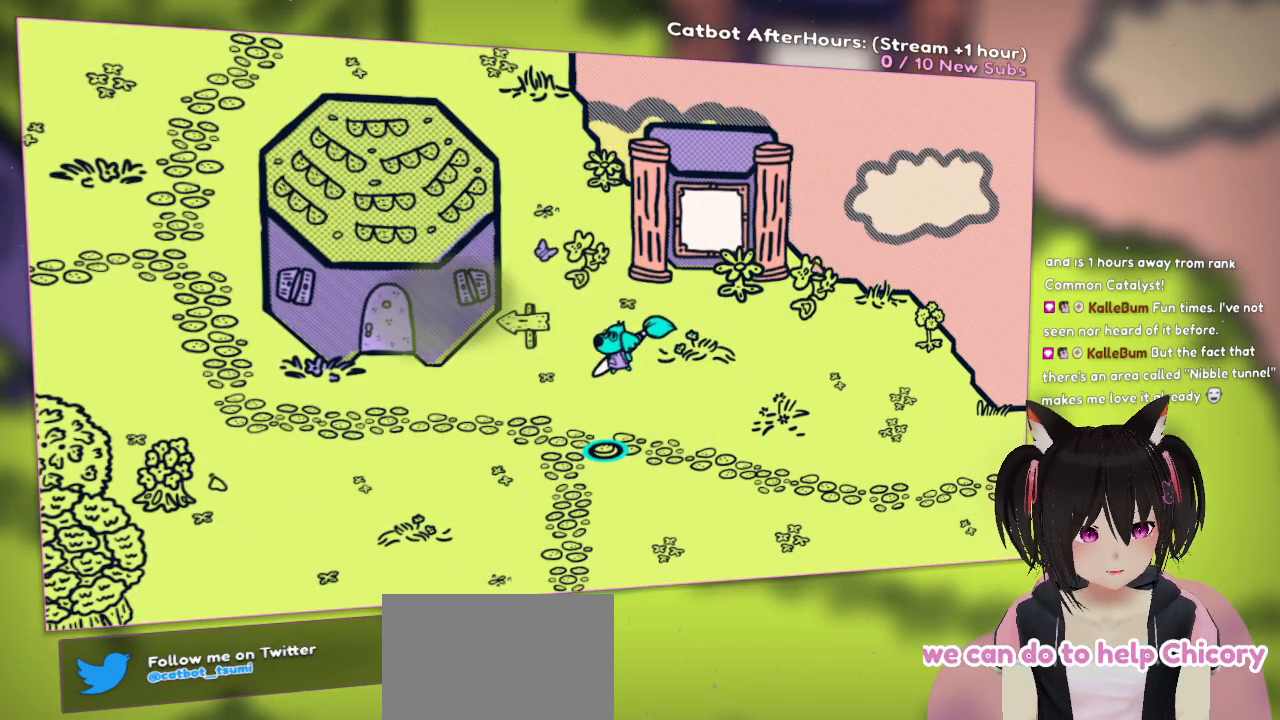
{"dt_ms": 500, "buttons": [], "left_stick": "left", "right_stick": "center", "events": [[100, "left_stick", "down-left"], [467, "left_stick", "left"]]}